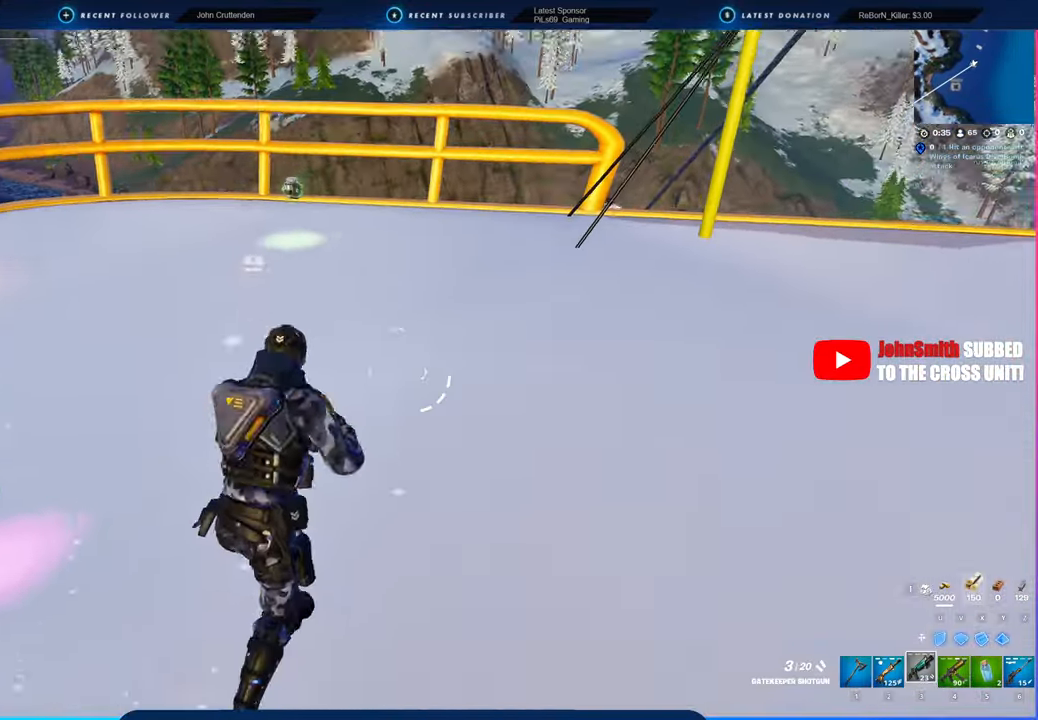
Gameplay with keyboard and mouse; each line is a JSON object with the keys and mouse buttons held at the frame after it. "events" lists presses ("down") and releases ("up") of "1", "2", "3", "4", "5", "6", "a", "alt", "c", "caps_lock", "ctrl", "d", "e", "f", "g", "n", "p", "q", "r", "s", "shift", "space", "t", "tab", "u", "v", "w", "x", "y", "z", "mouse_left", "mouse_wheel" and "mouse_right" between this image and that frame as [ms after this image, input, new state], when the widget could be followed in between. "mouse_left", "mouse_wheel", "mouse_right" = the "left", "wheel", "right" buttons of the "mouse" list. No other keys are recorded. "wheel" means that the mouse wheel is clicked or scrolled. "mouse_move" is the direction in which the mouse moves at that frame (one of eight, or "still"), when it could be read.
{"keys": ["w"], "mouse": [], "mouse_move": "still", "events": []}
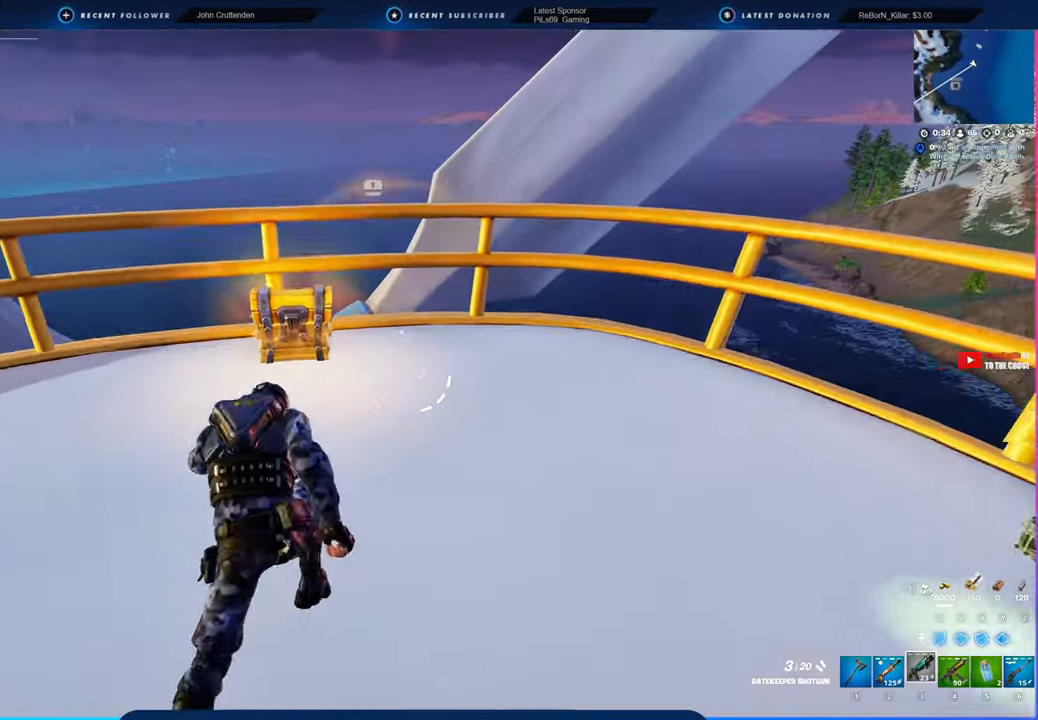
{"keys": ["w"], "mouse": [], "mouse_move": "right", "events": [[83, "a", "down"], [83, "w", "up"], [233, "w", "down"], [283, "mouse_left", "down"], [316, "3", "down"], [316, "mouse_left", "up"], [366, "3", "up"], [500, "a", "up"]]}
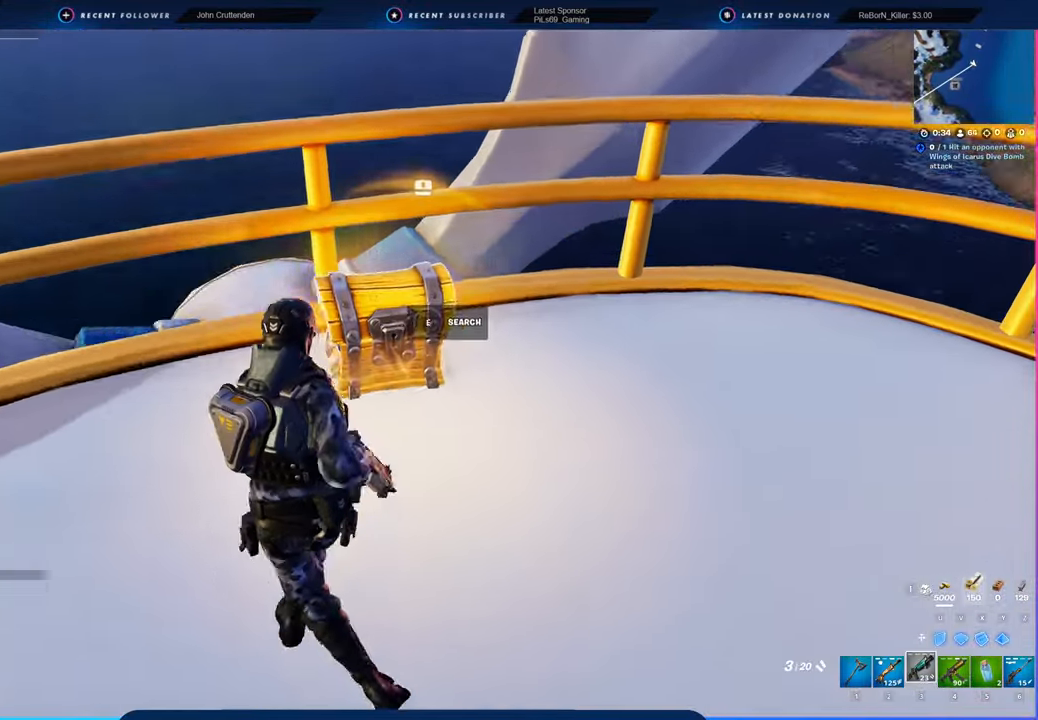
{"keys": [], "mouse": [], "mouse_move": "still", "events": [[150, "e", "down"], [233, "e", "up"], [233, "w", "up"]]}
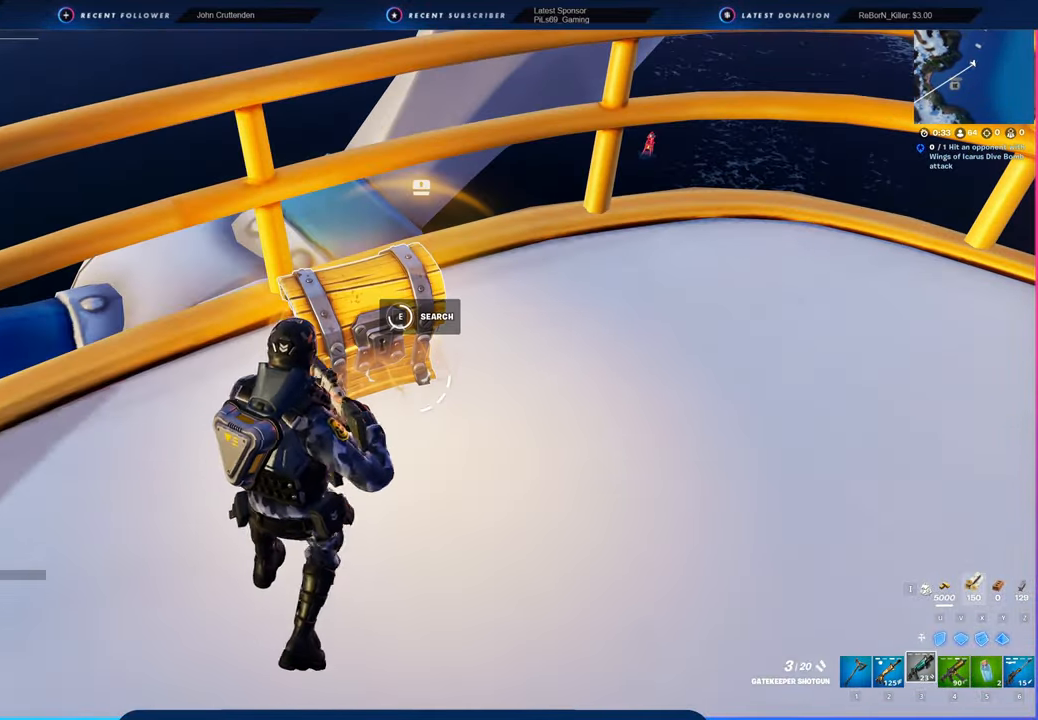
{"keys": ["d", "w"], "mouse": [], "mouse_move": "down-right", "events": [[250, "d", "down"], [350, "w", "down"]]}
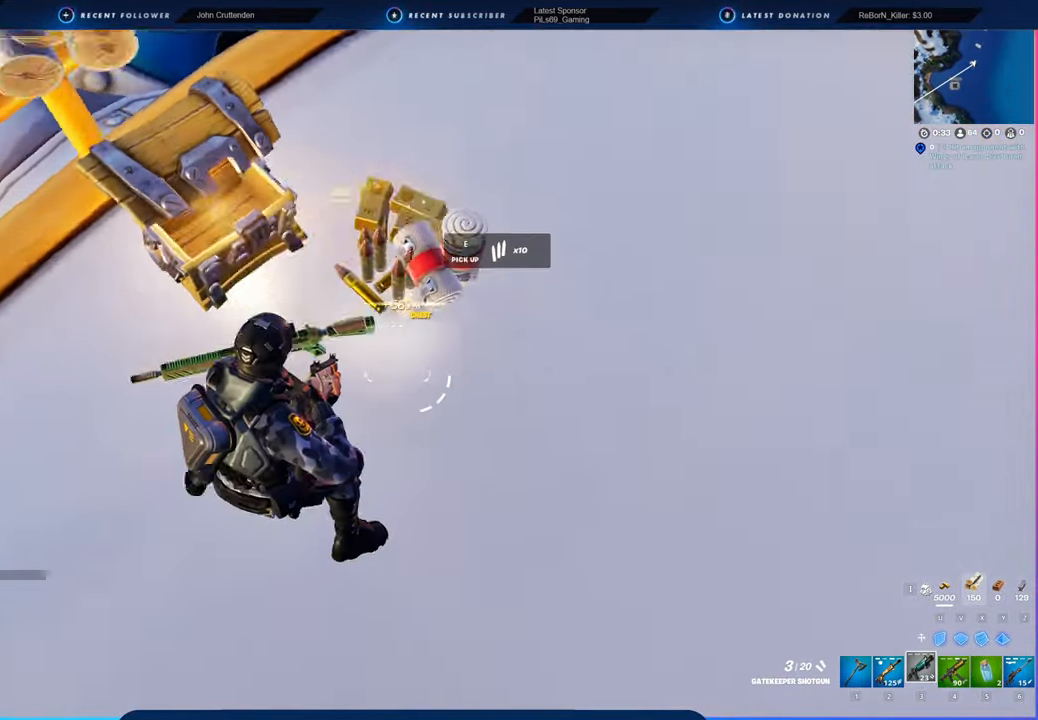
{"keys": ["d", "s"], "mouse": ["left"], "mouse_move": "left", "events": [[83, "d", "up"], [133, "1", "down"], [183, "1", "up"], [183, "mouse_left", "down"], [233, "d", "down"], [233, "mouse_left", "up"], [266, "3", "down"], [316, "3", "up"], [416, "w", "up"], [500, "mouse_left", "down"], [500, "s", "down"]]}
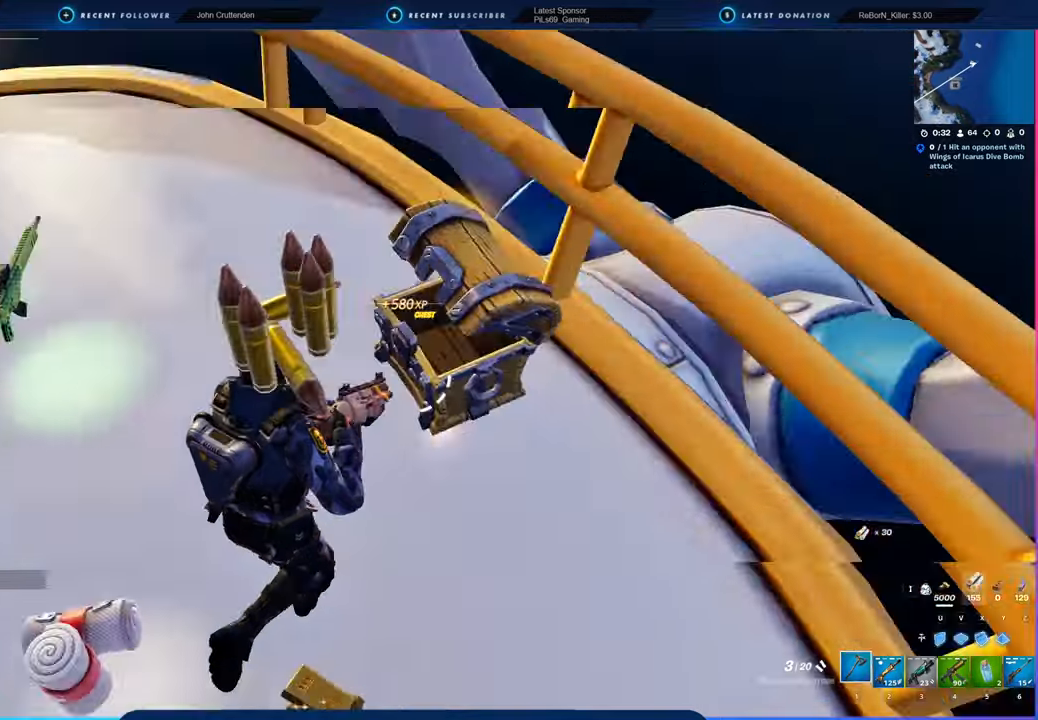
{"keys": ["2", "a", "w"], "mouse": [], "mouse_move": "still", "events": [[66, "3", "down"], [66, "mouse_left", "up"], [100, "3", "up"], [150, "a", "down"], [150, "d", "up"], [233, "s", "up"], [383, "w", "down"], [433, "2", "down"]]}
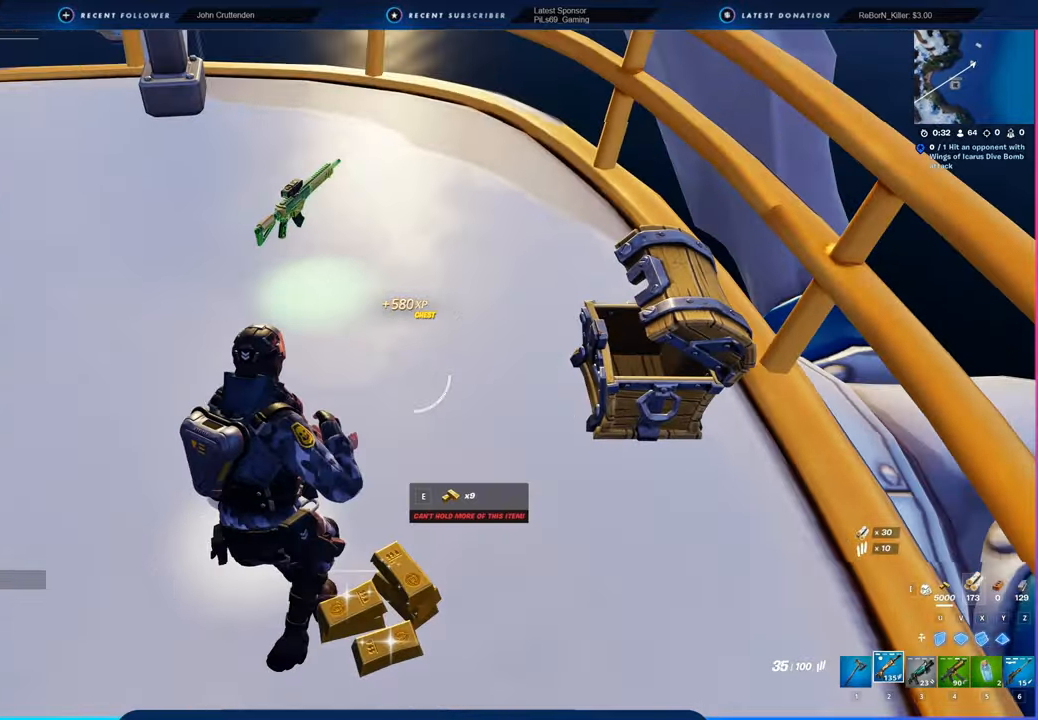
{"keys": ["a", "w"], "mouse": [], "mouse_move": "up", "events": [[66, "2", "up"], [66, "w", "up"], [166, "w", "down"], [400, "shift", "down"], [483, "shift", "up"]]}
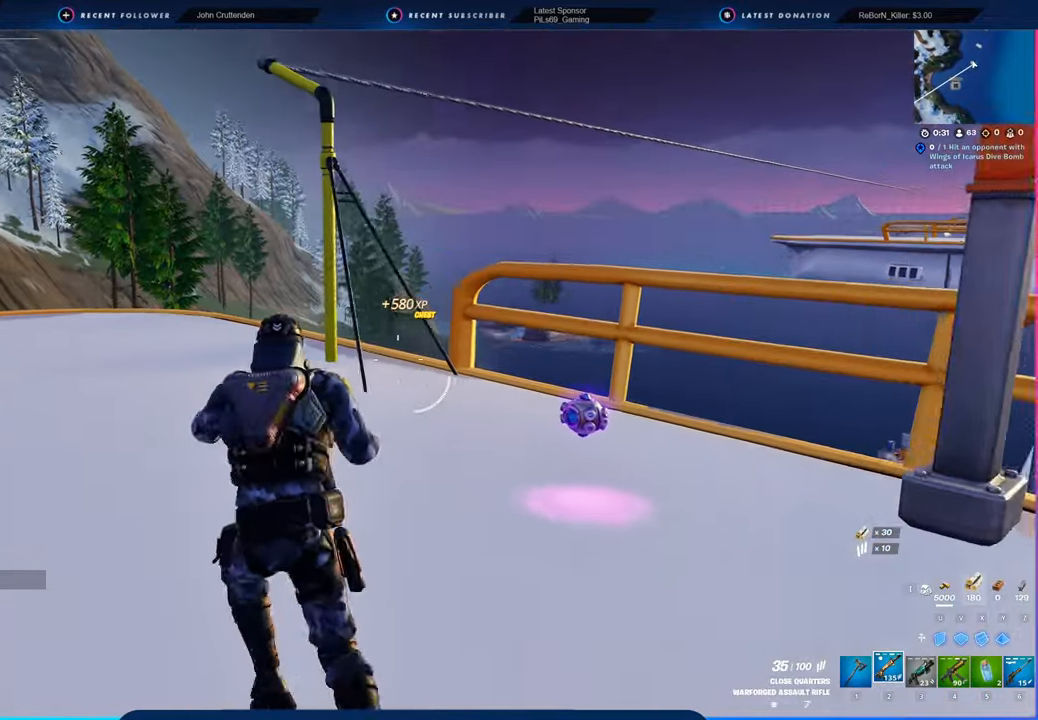
{"keys": ["a", "w"], "mouse": [], "mouse_move": "right", "events": []}
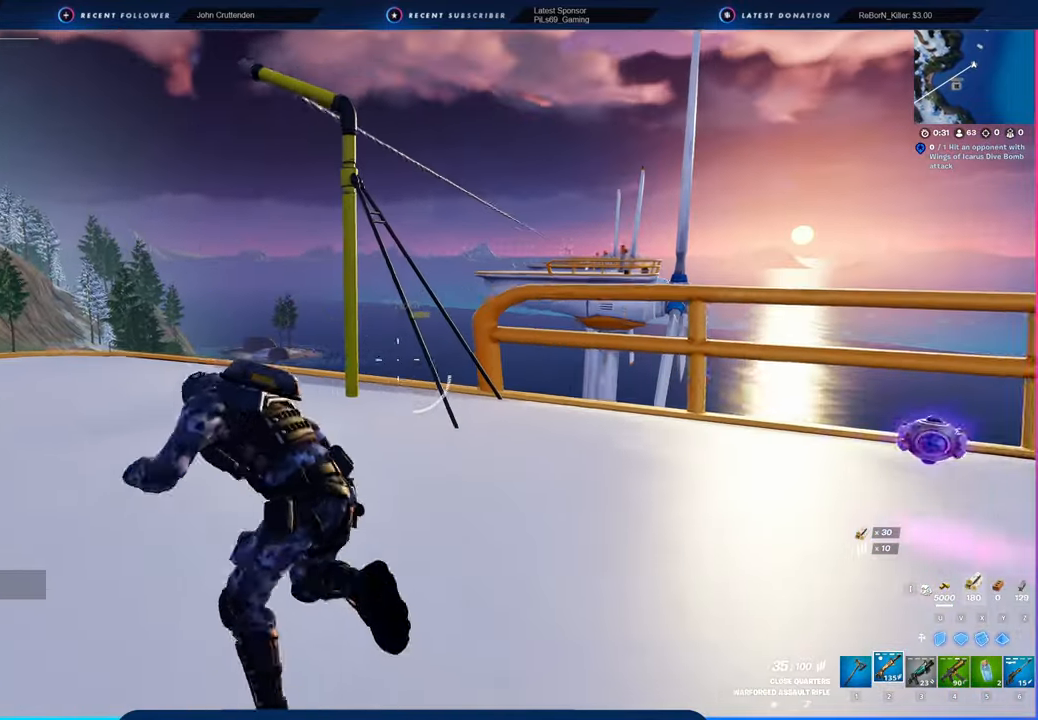
{"keys": ["w"], "mouse": [], "mouse_move": "still", "events": [[233, "a", "up"]]}
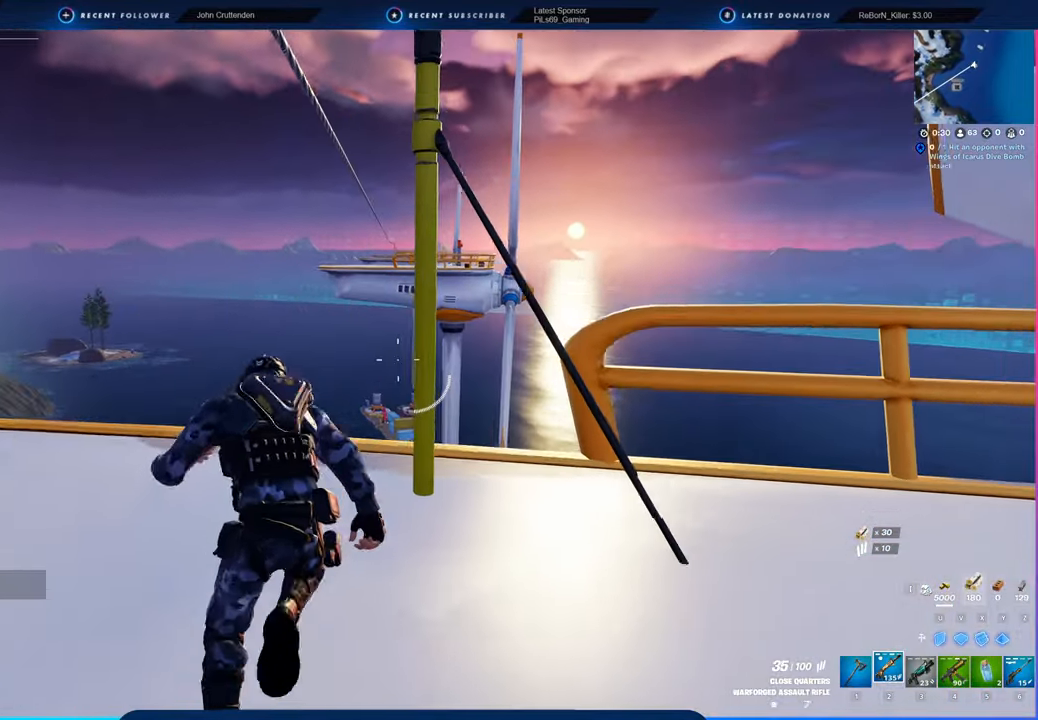
{"keys": ["space", "w"], "mouse": [], "mouse_move": "still", "events": [[350, "space", "down"]]}
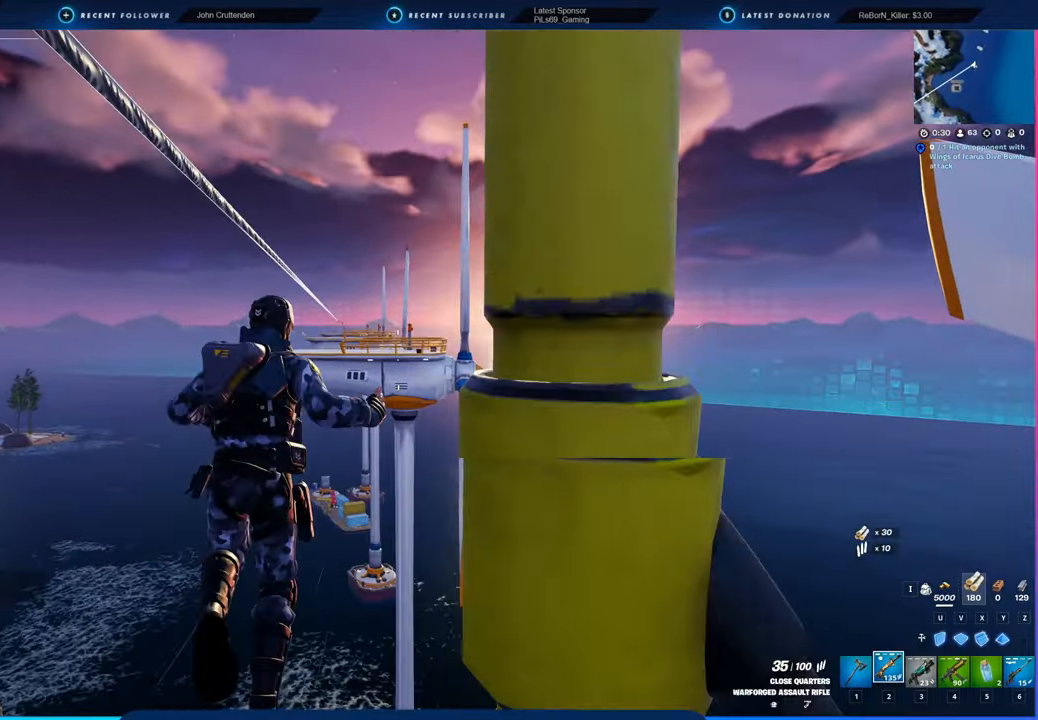
{"keys": ["e", "shift", "w"], "mouse": [], "mouse_move": "still", "events": [[33, "space", "up"], [500, "e", "down"], [500, "shift", "down"]]}
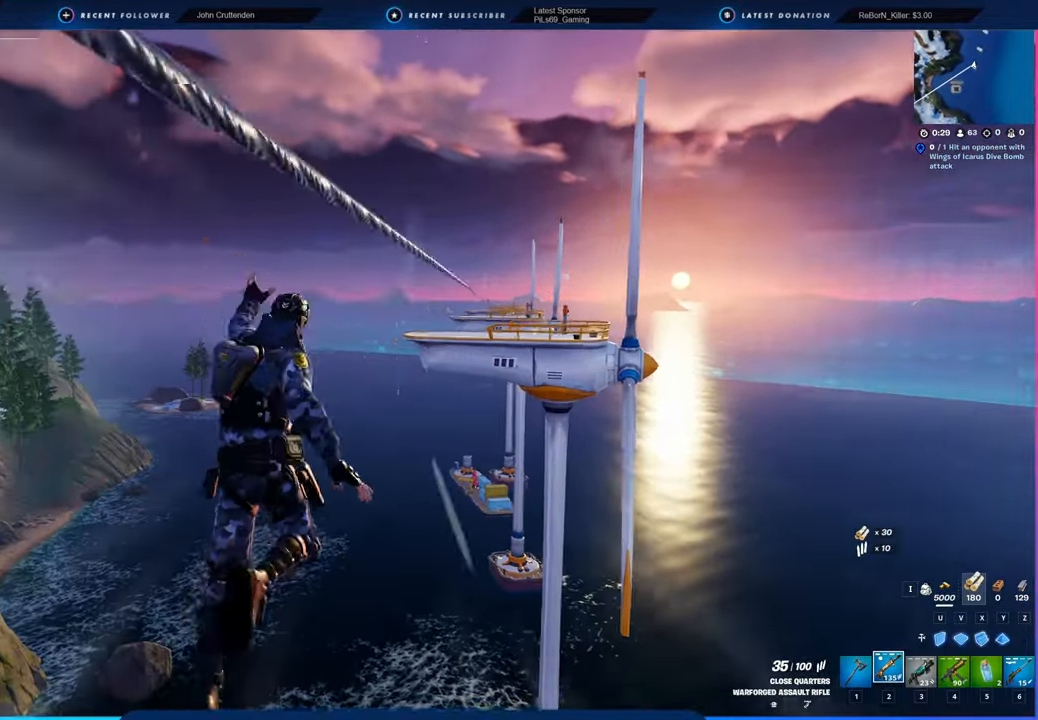
{"keys": ["w"], "mouse": [], "mouse_move": "still", "events": [[66, "e", "up"], [66, "shift", "up"]]}
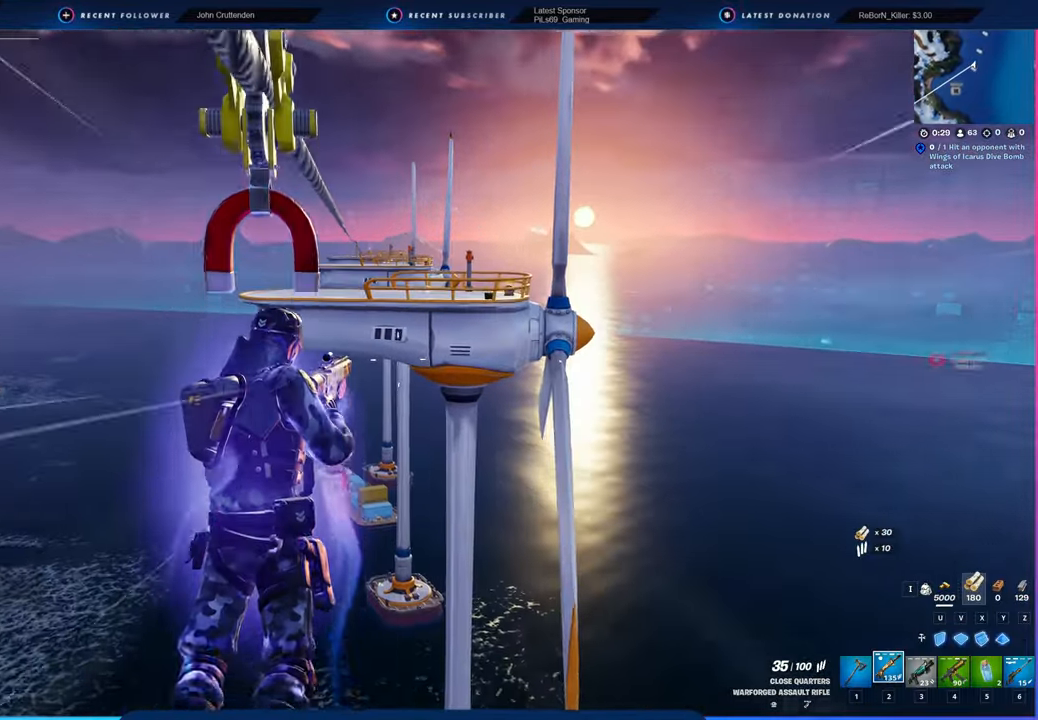
{"keys": ["w"], "mouse": [], "mouse_move": "still", "events": []}
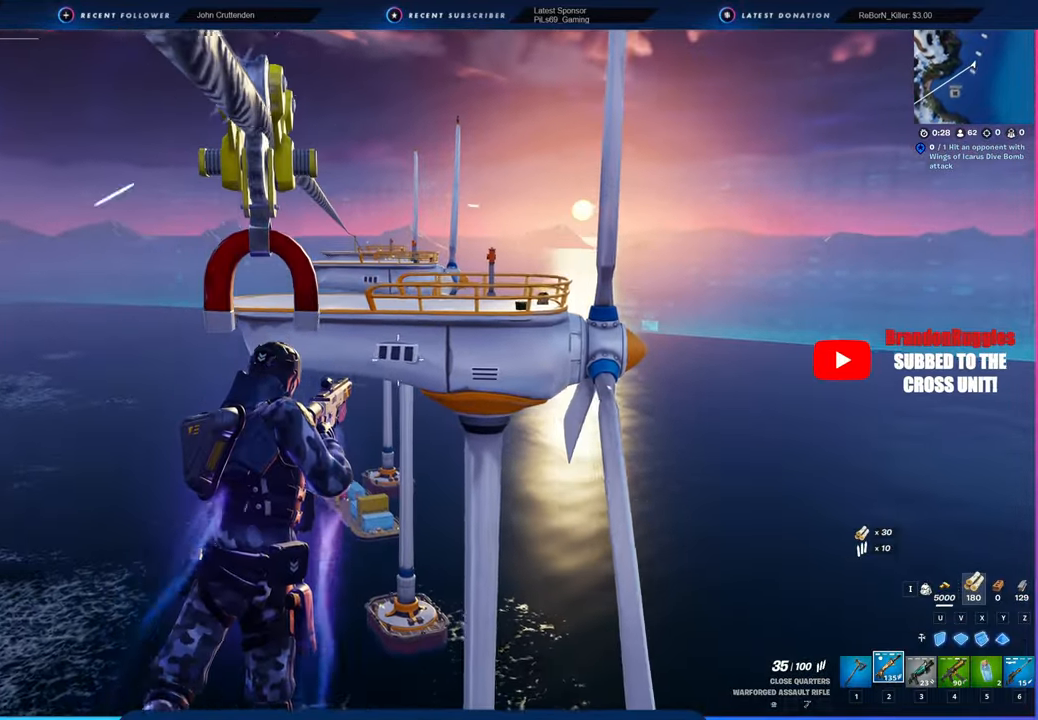
{"keys": ["w"], "mouse": [], "mouse_move": "still", "events": []}
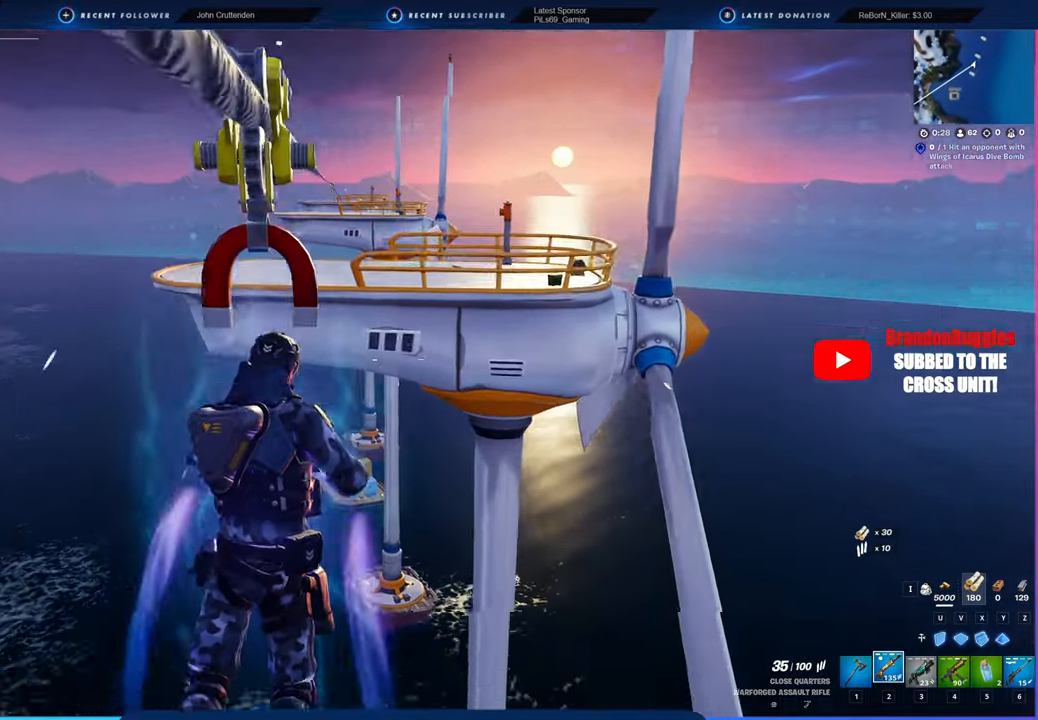
{"keys": ["w"], "mouse": [], "mouse_move": "still", "events": []}
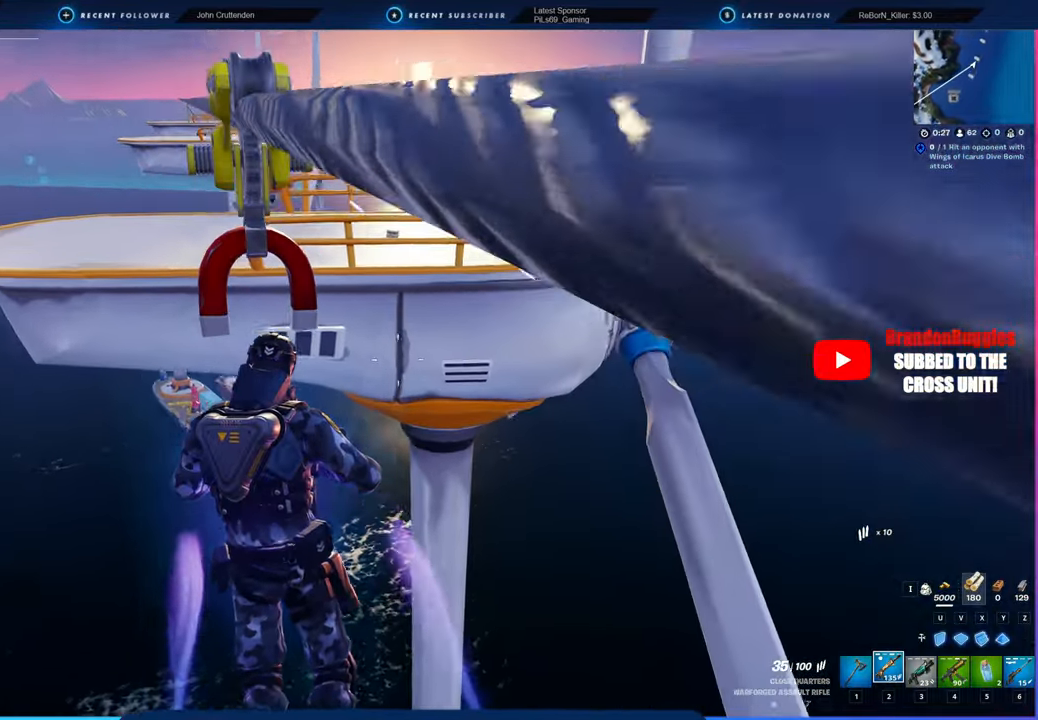
{"keys": ["w"], "mouse": [], "mouse_move": "still", "events": [[300, "space", "down"], [483, "space", "up"]]}
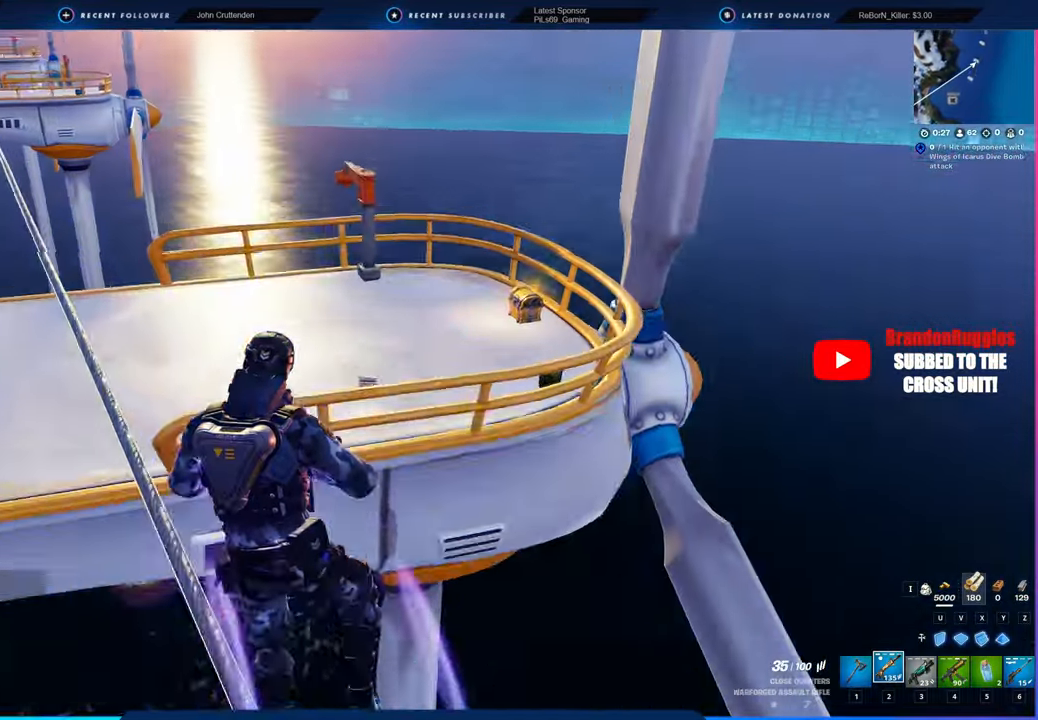
{"keys": ["3", "a", "w"], "mouse": [], "mouse_move": "right", "events": [[83, "d", "down"], [216, "d", "up"], [416, "1", "down"], [416, "a", "down"], [450, "1", "up"], [450, "mouse_left", "down"], [500, "3", "down"], [500, "mouse_left", "up"]]}
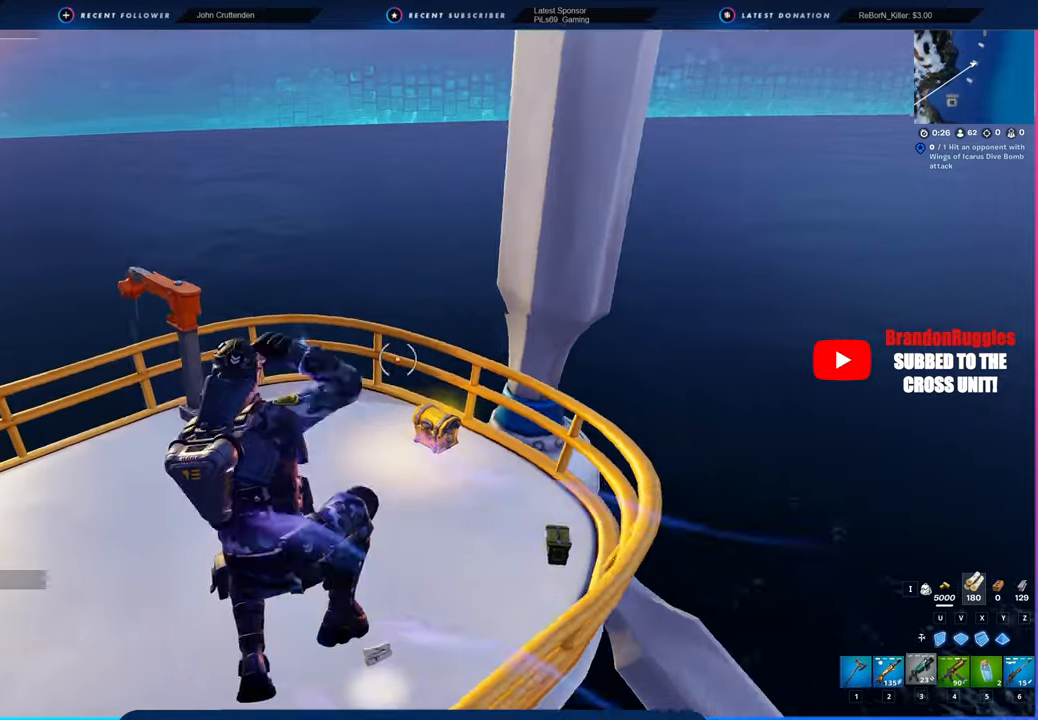
{"keys": ["w"], "mouse": [], "mouse_move": "right", "events": [[66, "3", "up"], [100, "a", "up"]]}
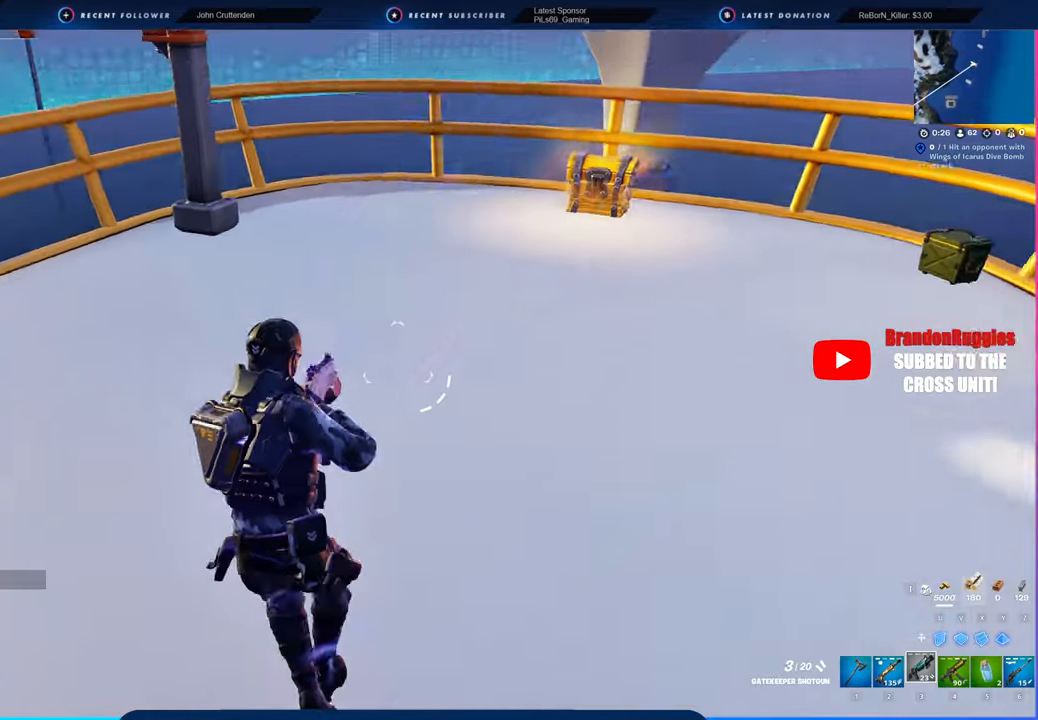
{"keys": ["d", "w"], "mouse": [], "mouse_move": "still", "events": [[100, "shift", "down"], [316, "shift", "up"], [350, "d", "down"]]}
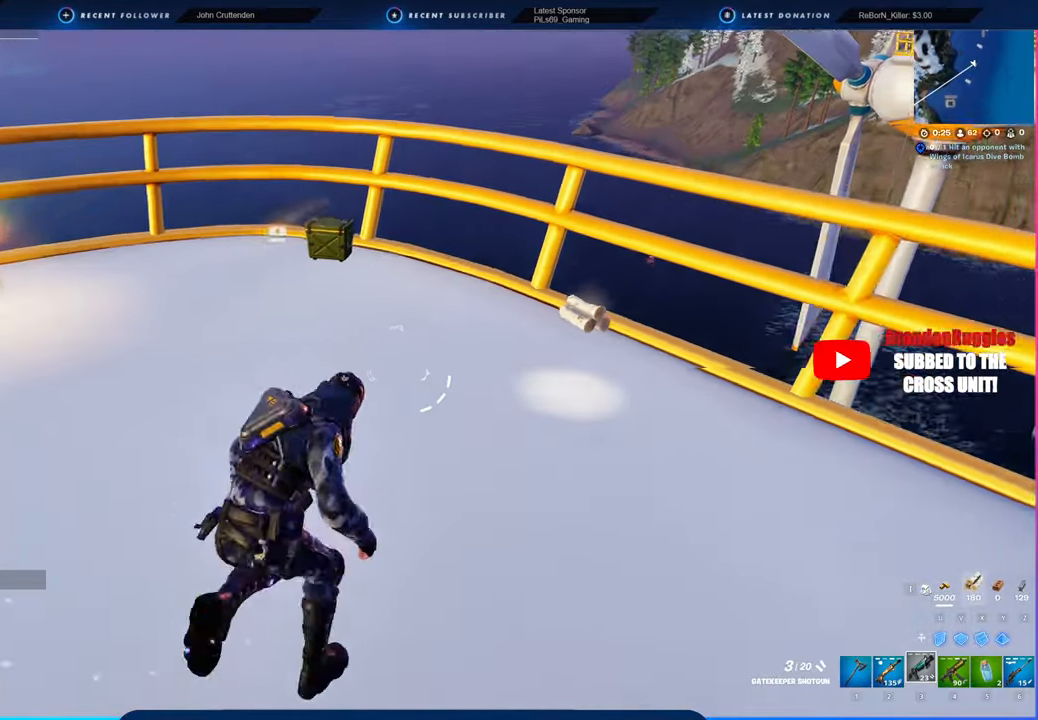
{"keys": ["a"], "mouse": [], "mouse_move": "still", "events": [[216, "d", "up"], [416, "a", "down"], [450, "w", "up"]]}
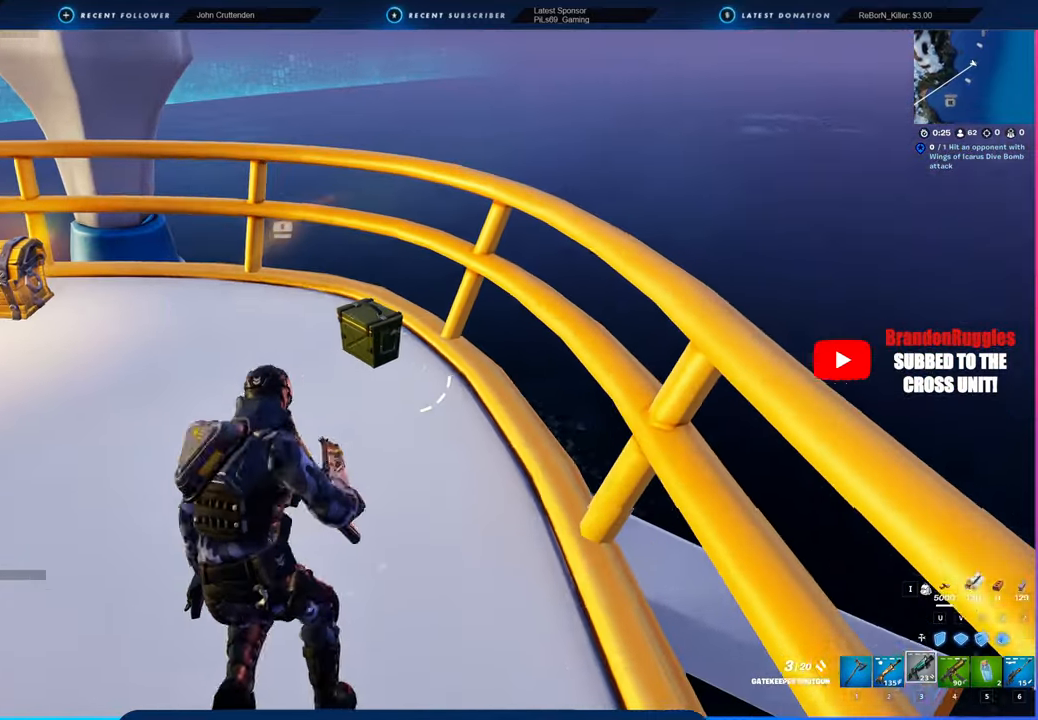
{"keys": ["w"], "mouse": [], "mouse_move": "still", "events": [[100, "w", "down"], [283, "a", "up"]]}
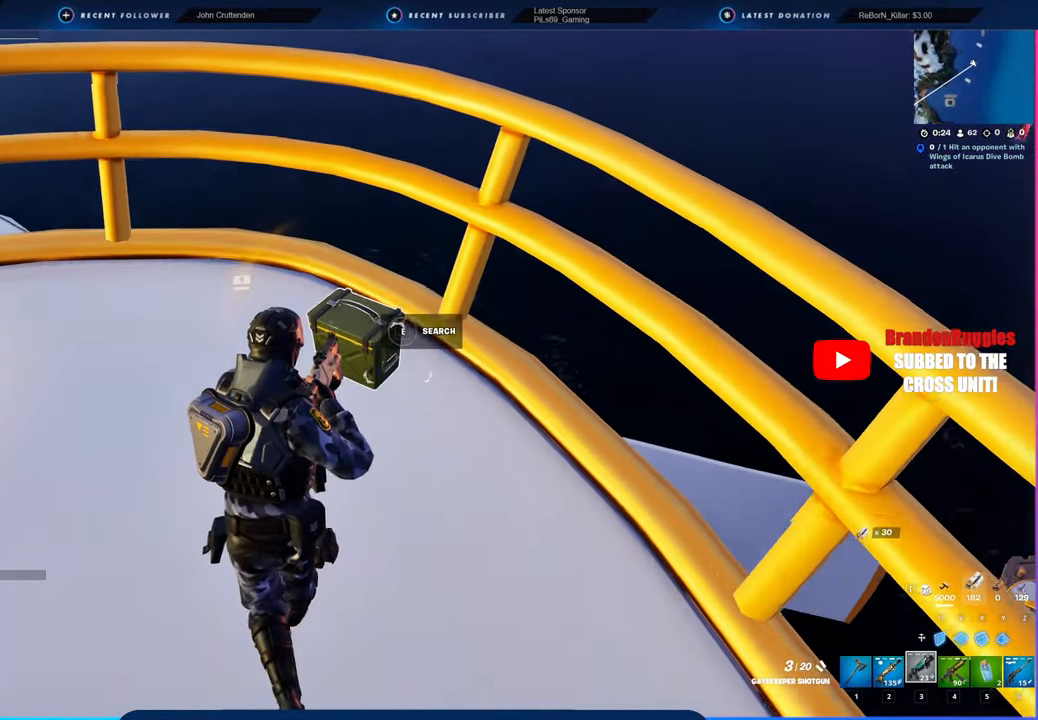
{"keys": [], "mouse": [], "mouse_move": "still", "events": [[16, "e", "down"], [150, "e", "up"], [216, "w", "up"]]}
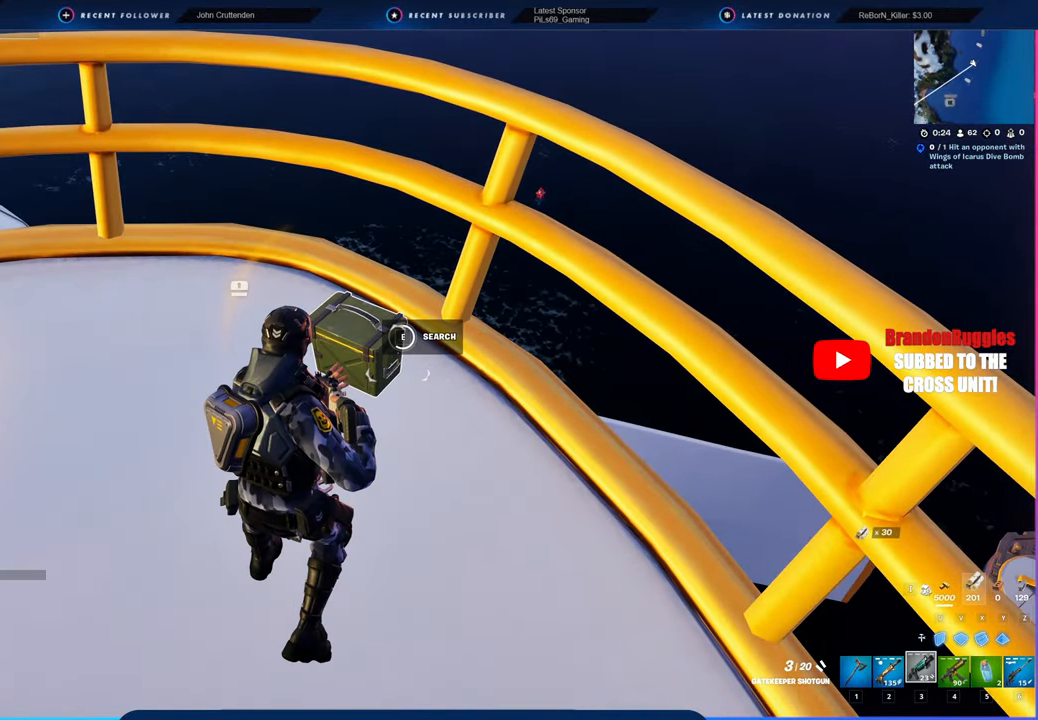
{"keys": ["a", "w"], "mouse": [], "mouse_move": "left", "events": [[400, "a", "down"], [466, "w", "down"]]}
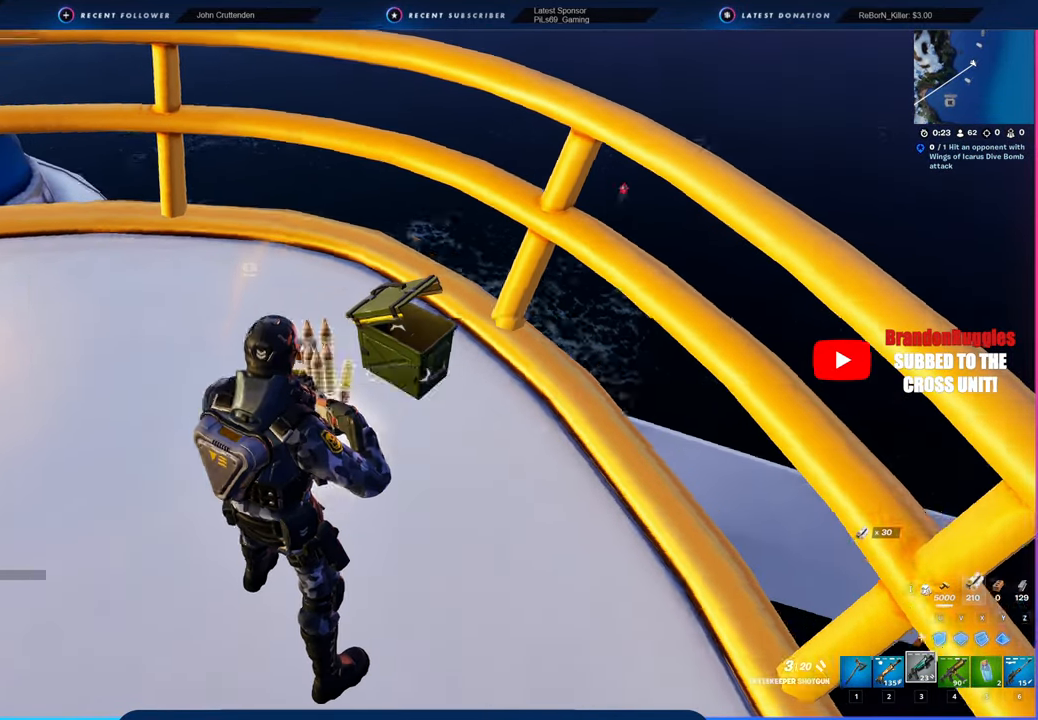
{"keys": ["a", "w"], "mouse": [], "mouse_move": "left", "events": [[50, "e", "down"], [133, "e", "up"], [200, "a", "up"], [250, "e", "down"], [383, "e", "up"], [433, "a", "down"]]}
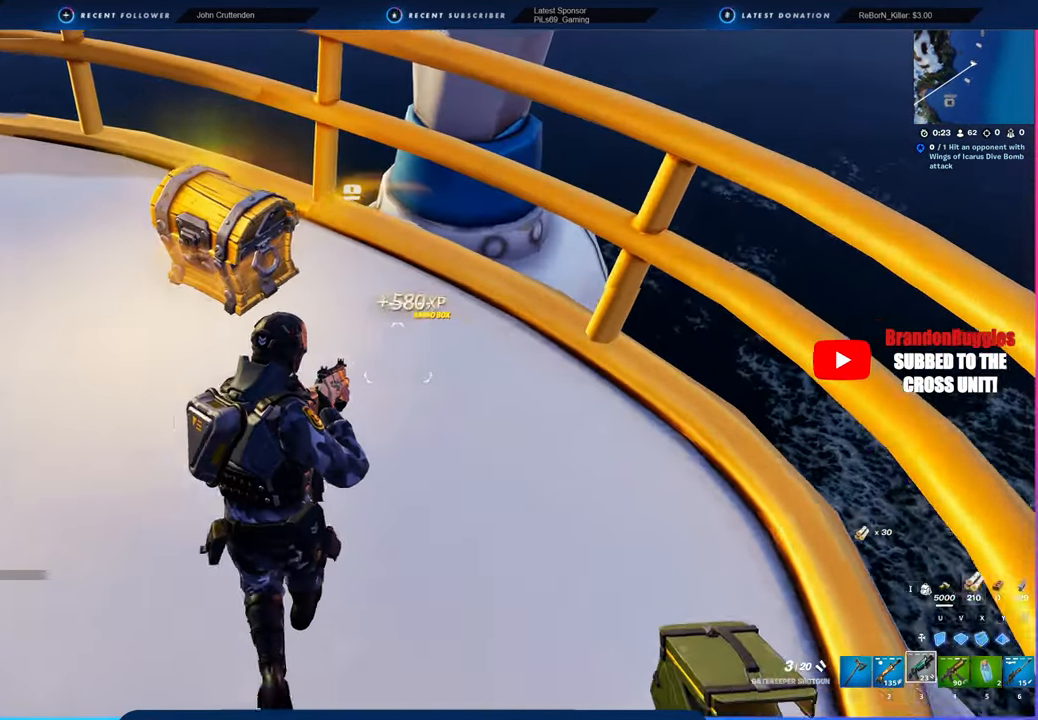
{"keys": ["w"], "mouse": [], "mouse_move": "still", "events": [[66, "w", "up"], [216, "w", "down"], [350, "a", "up"], [433, "e", "down"], [483, "e", "up"]]}
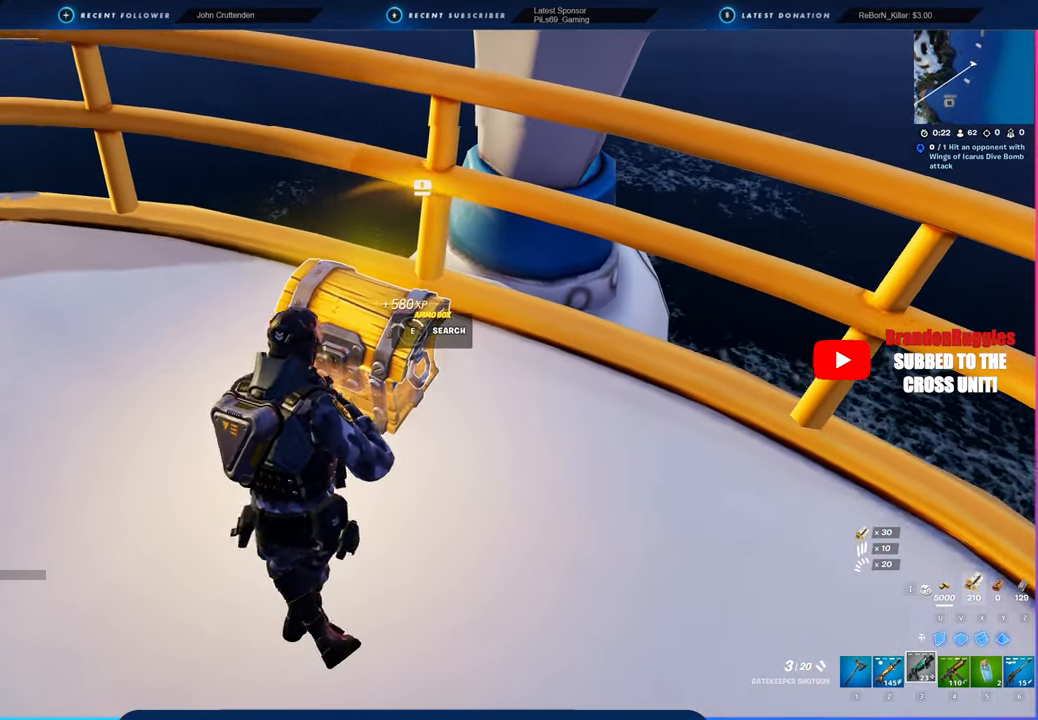
{"keys": [], "mouse": [], "mouse_move": "still", "events": [[50, "w", "up"]]}
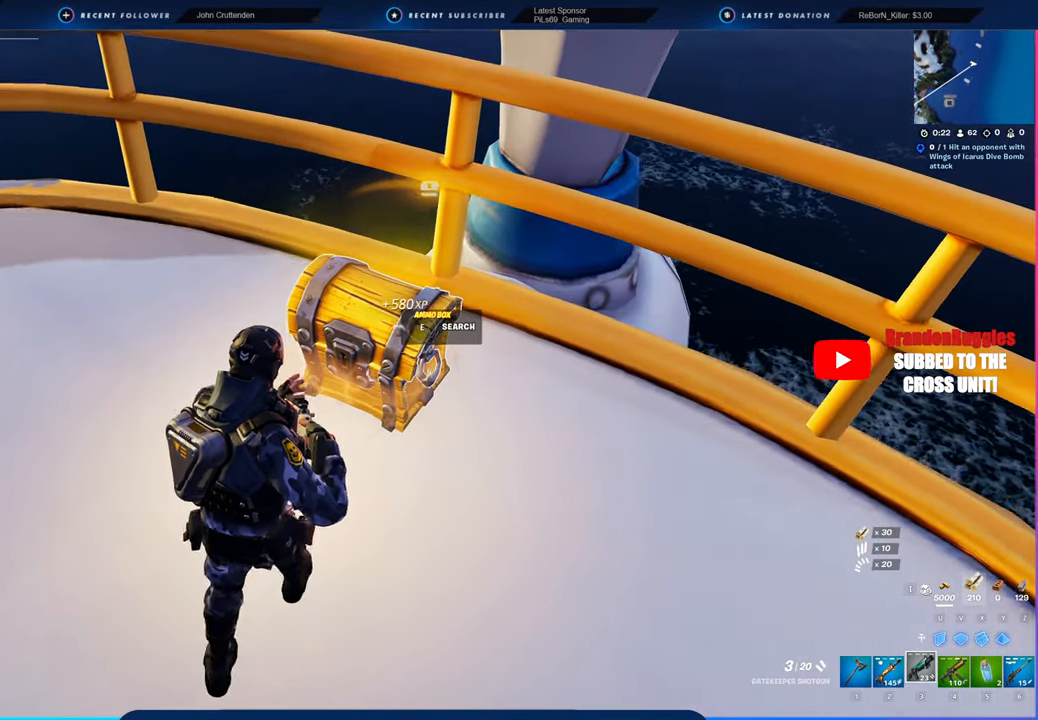
{"keys": ["w"], "mouse": ["left"], "mouse_move": "left", "events": [[50, "d", "down"], [300, "w", "down"], [433, "1", "down"], [433, "d", "up"], [500, "1", "up"], [500, "mouse_left", "down"]]}
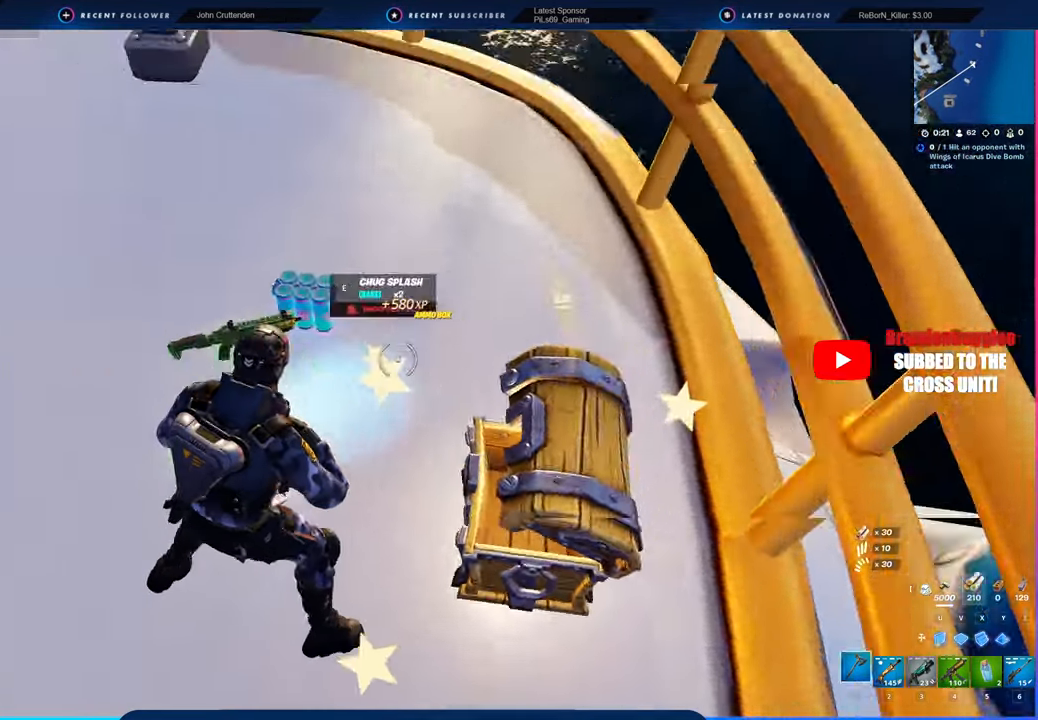
{"keys": ["a"], "mouse": [], "mouse_move": "left", "events": [[33, "3", "down"], [33, "mouse_left", "up"], [83, "3", "up"], [183, "d", "down"], [350, "a", "down"], [400, "d", "up"], [400, "w", "up"]]}
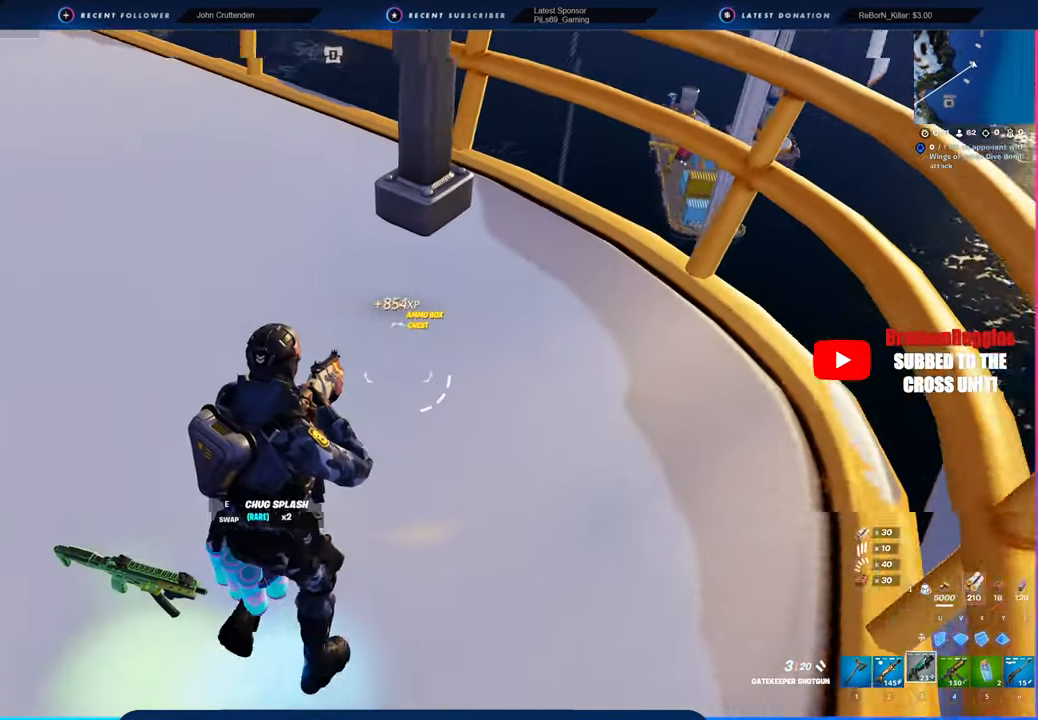
{"keys": ["a", "s"], "mouse": [], "mouse_move": "still", "events": [[100, "mouse_left", "down"], [166, "3", "down"], [166, "mouse_left", "up"], [166, "s", "down"], [183, "3", "up"]]}
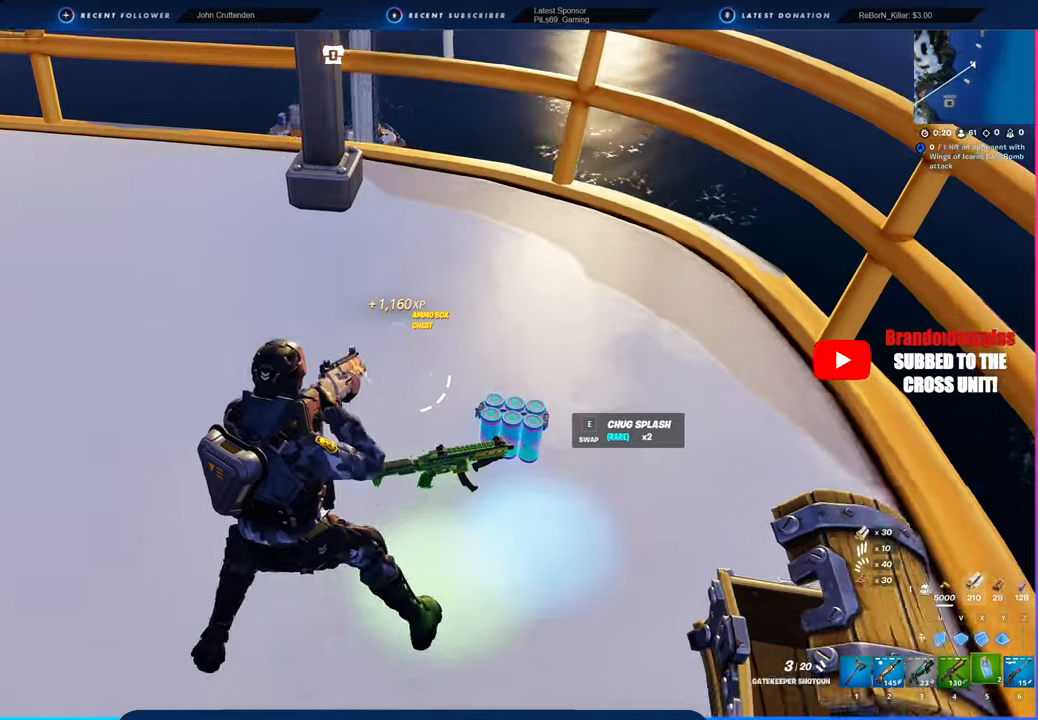
{"keys": ["a", "w"], "mouse": [], "mouse_move": "right", "events": [[16, "s", "up"], [150, "a", "up"], [300, "w", "down"], [333, "a", "down"]]}
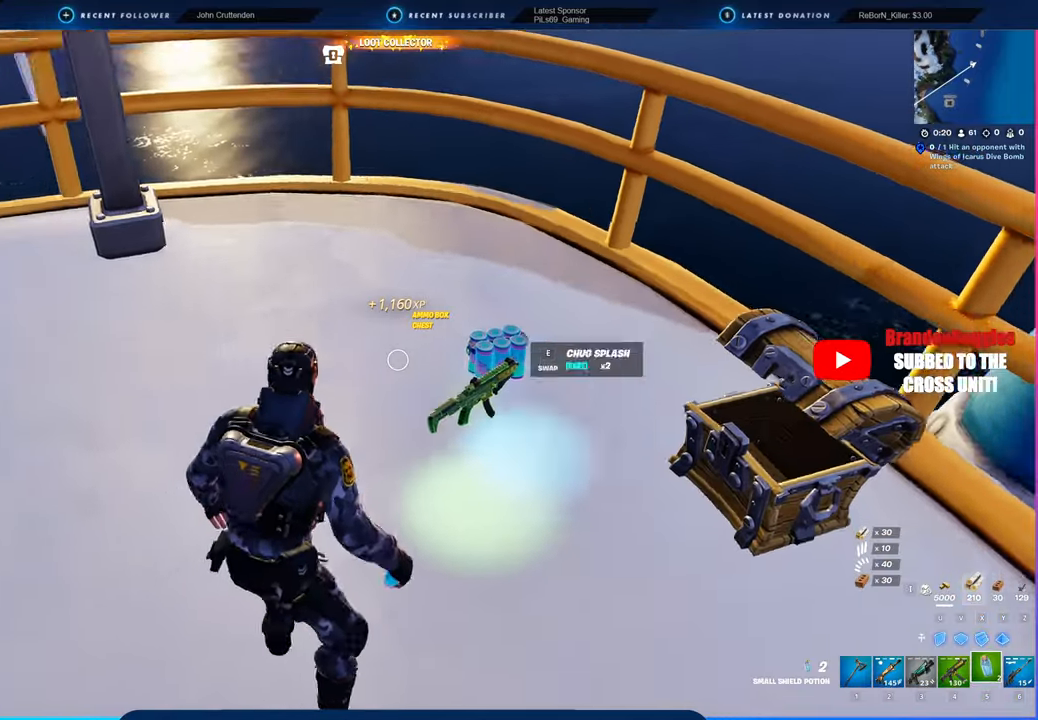
{"keys": ["a"], "mouse": [], "mouse_move": "left", "events": [[100, "e", "down"], [216, "e", "up"], [266, "w", "up"], [350, "a", "up"], [400, "a", "down"]]}